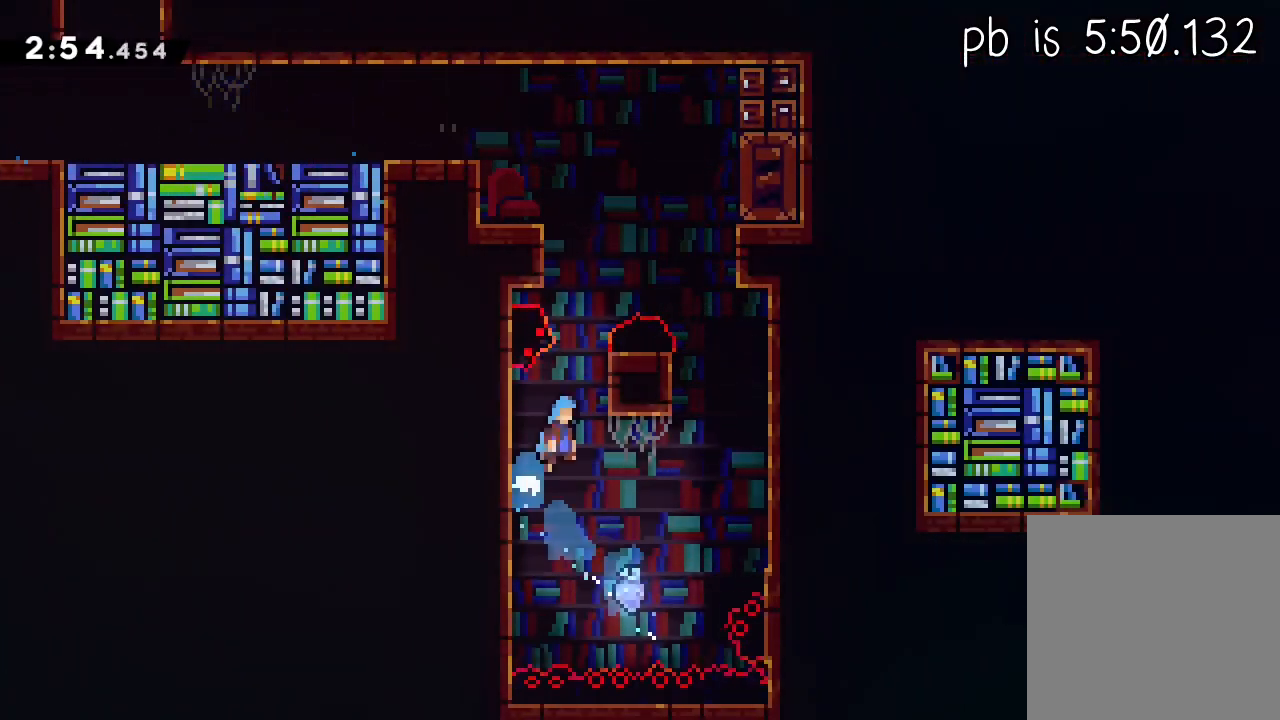
Gameplay with a controller (Xbox layout); each line is a JSON object with the inputs held at the frame after it. "events" lists button and stick changes between this image and that frame as [ms after this image, input, new state], when the widget could be followed in between. Not read: R3 right_stick.
{"buttons": ["A", "L2", "R2"], "left_stick": "left", "events": [[67, "left_stick", "left"], [117, "A", "up"], [167, "A", "down"], [367, "A", "up"], [417, "A", "down"], [483, "L2", "down"]]}
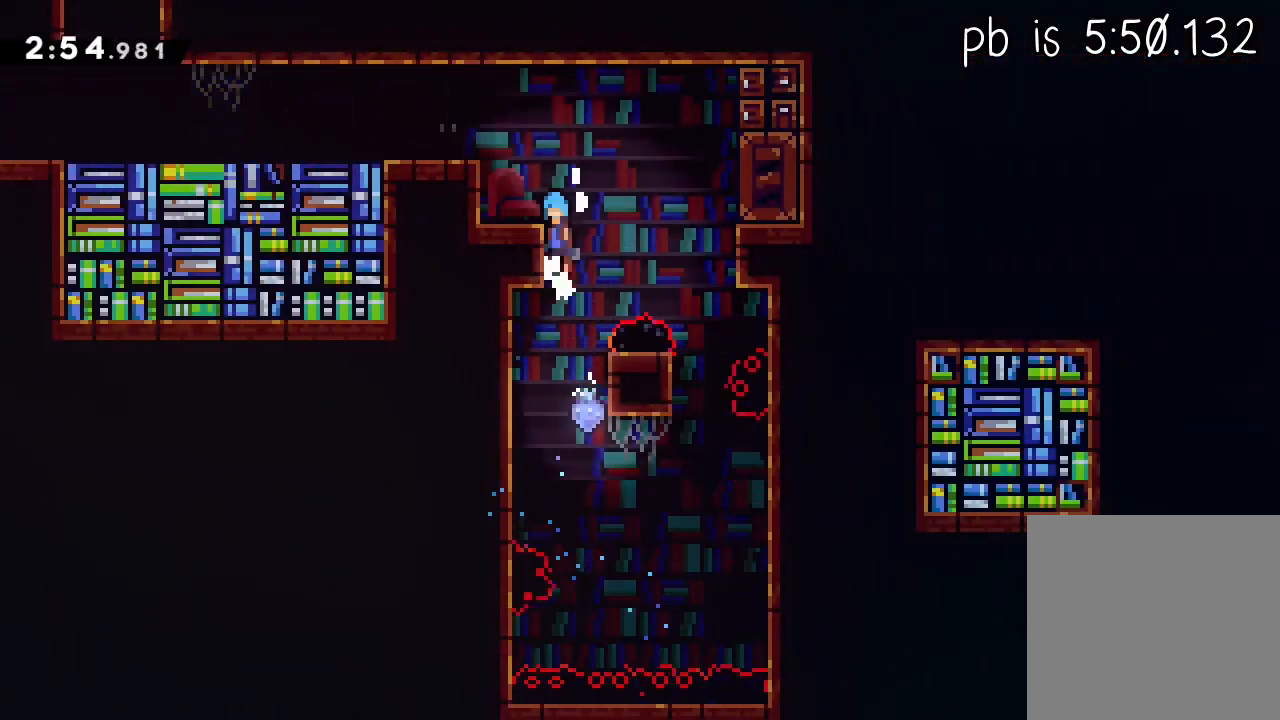
{"buttons": ["X", "L1", "L3"], "left_stick": "left", "events": [[33, "A", "up"], [33, "L3", "down"], [83, "A", "down"], [217, "L2", "up"], [283, "A", "up"], [283, "L1", "down"], [283, "R2", "up"], [467, "X", "down"]]}
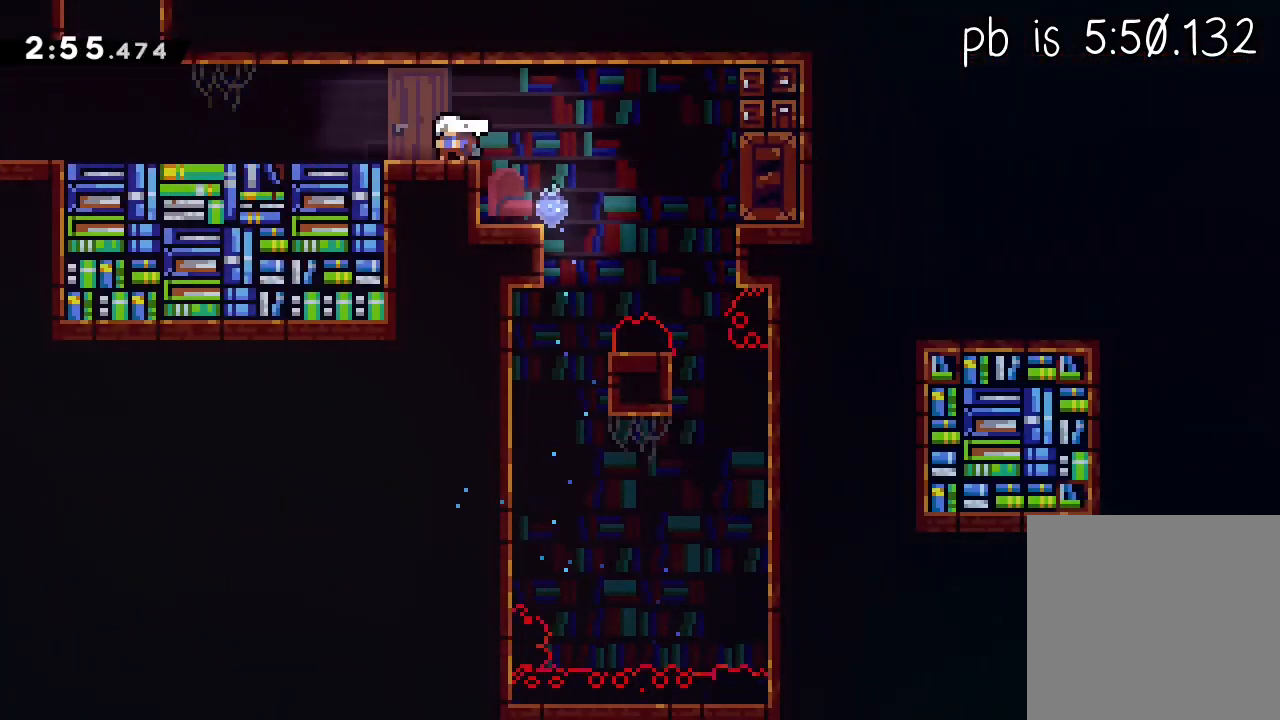
{"buttons": ["X"], "left_stick": "up-left", "events": [[150, "A", "down"], [167, "X", "up"], [217, "L1", "up"], [267, "L3", "up"], [333, "left_stick", "up-left"], [383, "X", "down"], [417, "A", "up"]]}
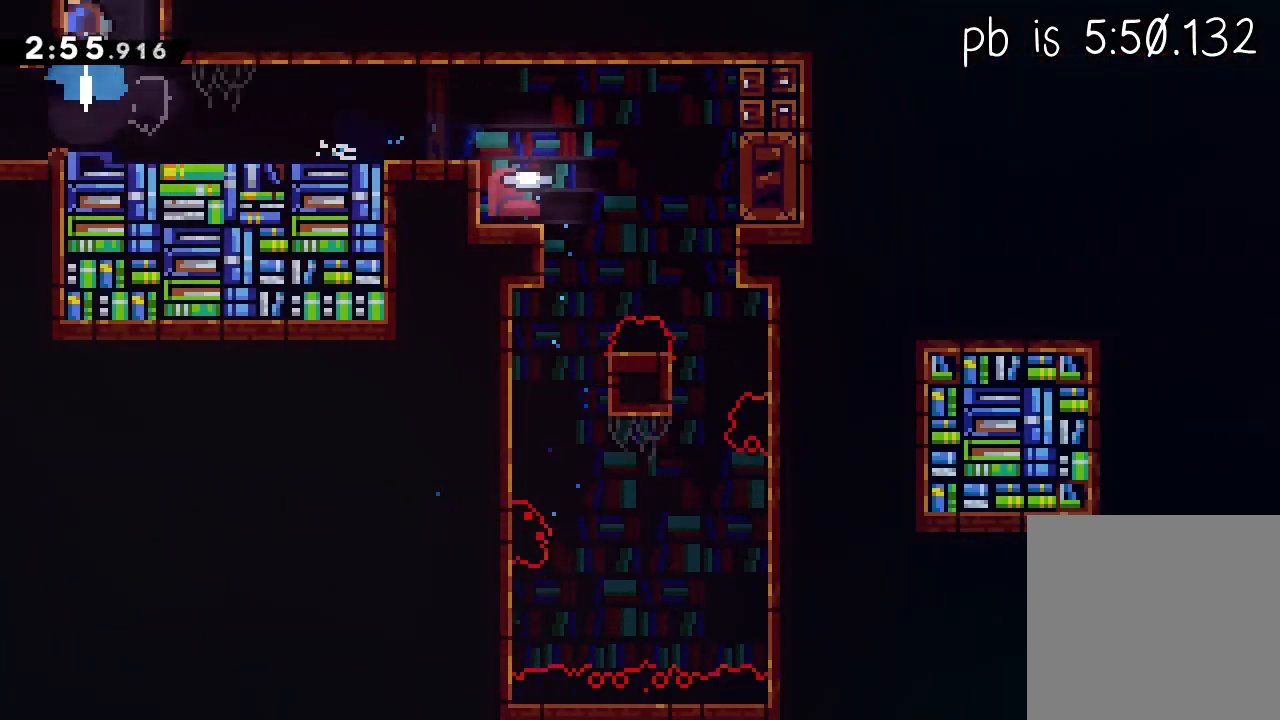
{"buttons": [], "left_stick": "center", "events": [[50, "X", "up"], [150, "left_stick", "center"], [217, "L2", "down"], [283, "L2", "up"]]}
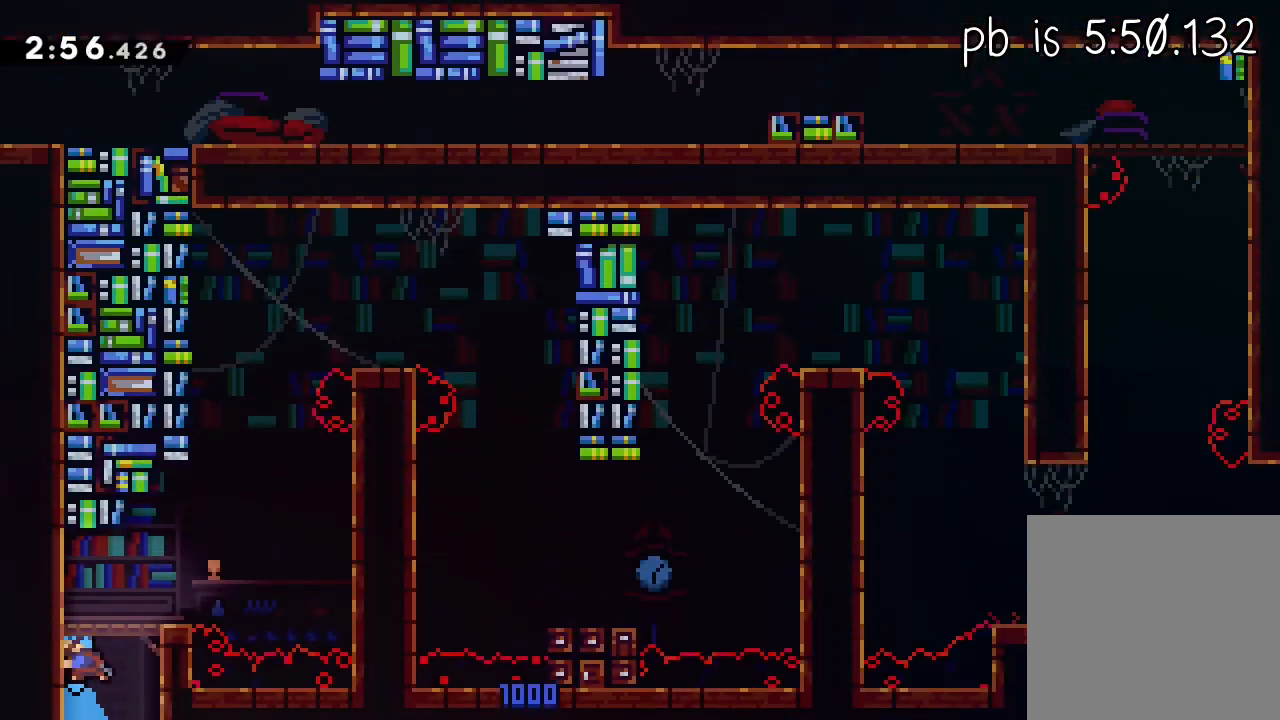
{"buttons": ["X"], "left_stick": "up-left", "events": [[200, "A", "down"], [383, "X", "down"], [383, "left_stick", "up-left"], [400, "A", "up"]]}
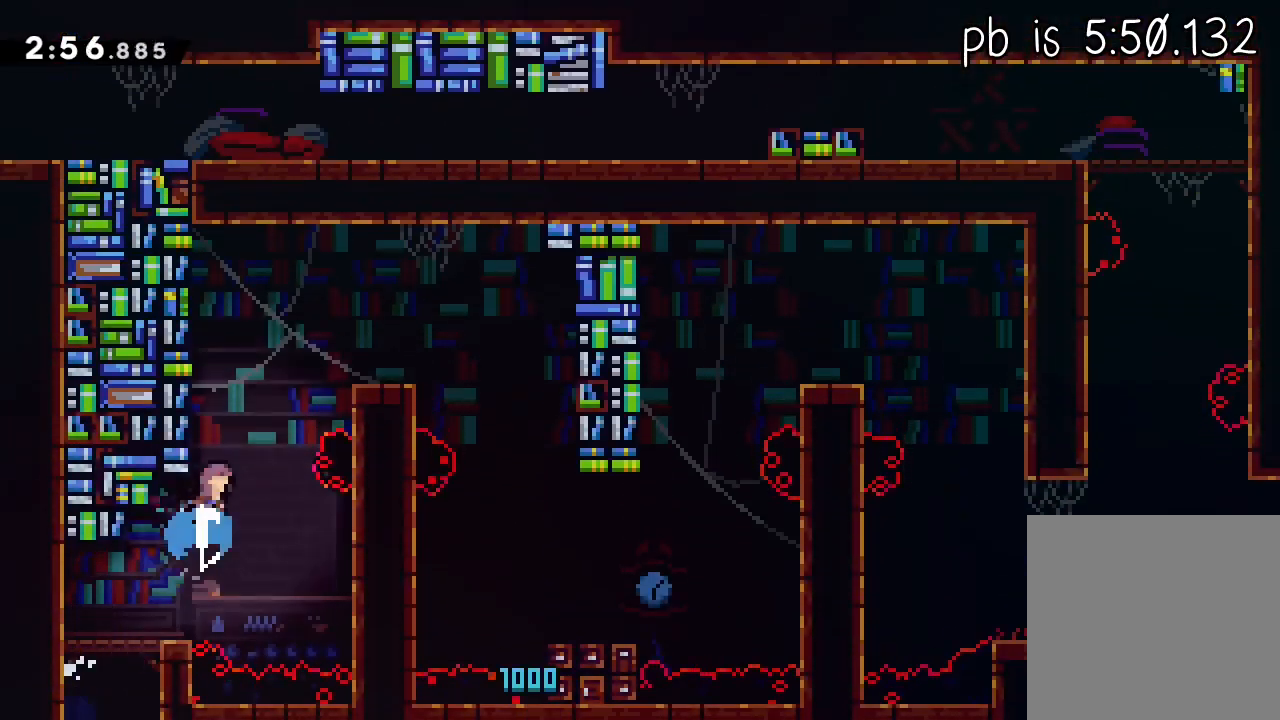
{"buttons": ["X", "L1", "L3"], "left_stick": "down"}